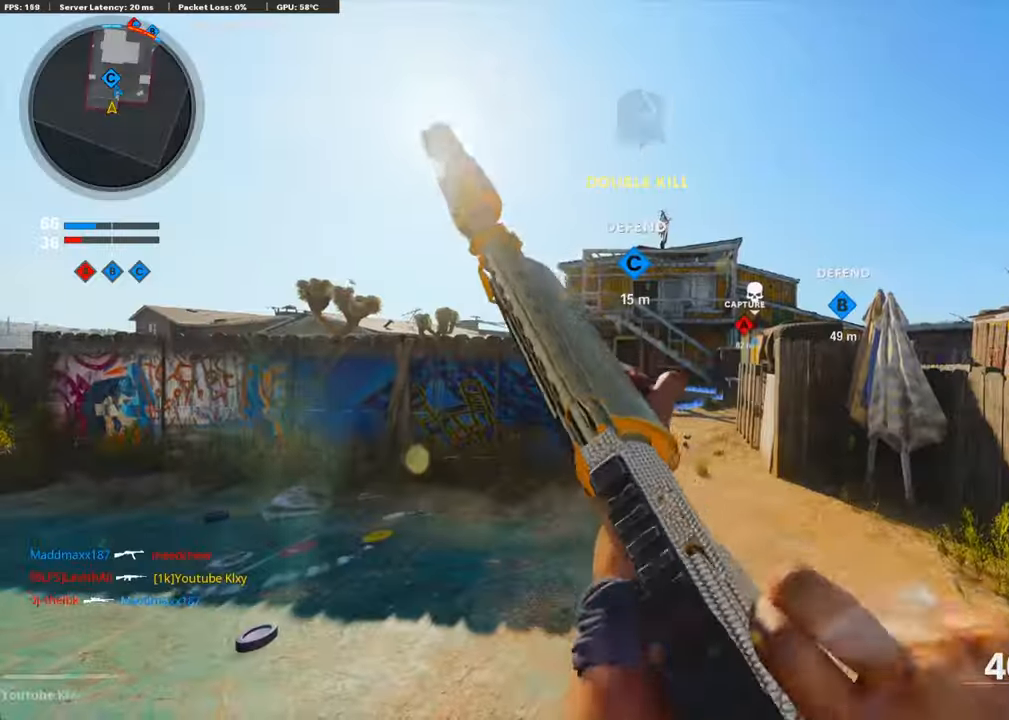
Gameplay with a controller (PlayStation layout); each line is a JSON object with the inputs held at the frame after it. "events" lists button and stick changes between this image and that frame as [ms after this image, input, new state], when the widget could be followed in between.
{"buttons": ["L3"], "left_stick": "up", "right_stick": "center", "events": [[17, "TRIANGLE", "down"], [50, "left_stick", "up-right"], [100, "TRIANGLE", "up"], [150, "TRIANGLE", "down"], [150, "left_stick", "up"], [268, "TRIANGLE", "up"], [385, "L3", "down"]]}
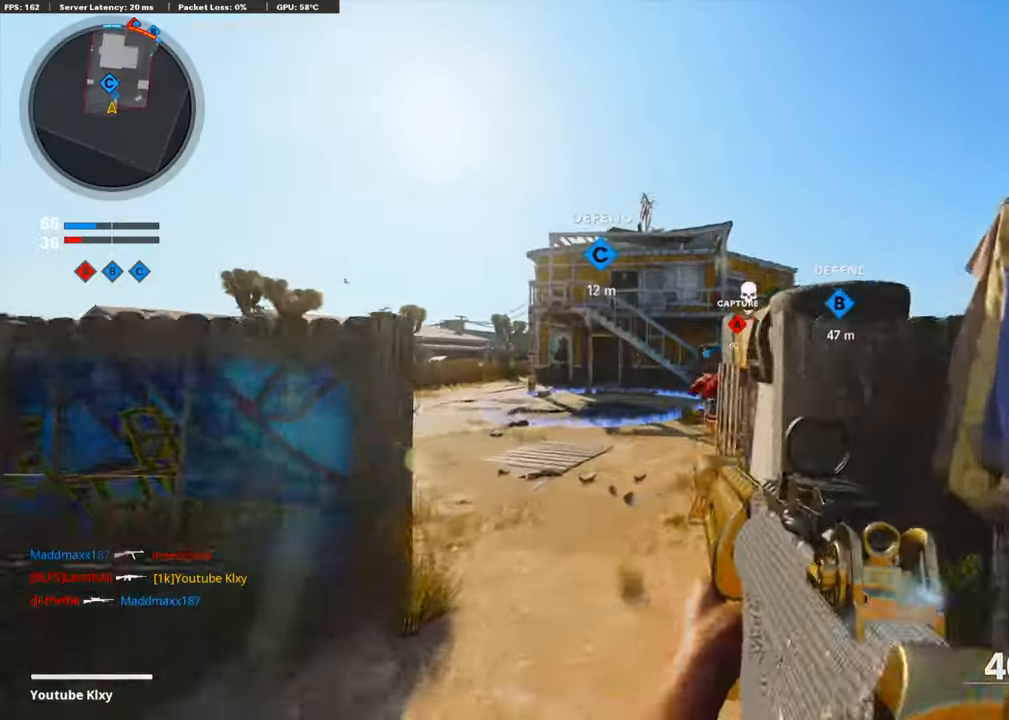
{"buttons": [], "left_stick": "up", "right_stick": "center", "events": [[67, "L3", "up"]]}
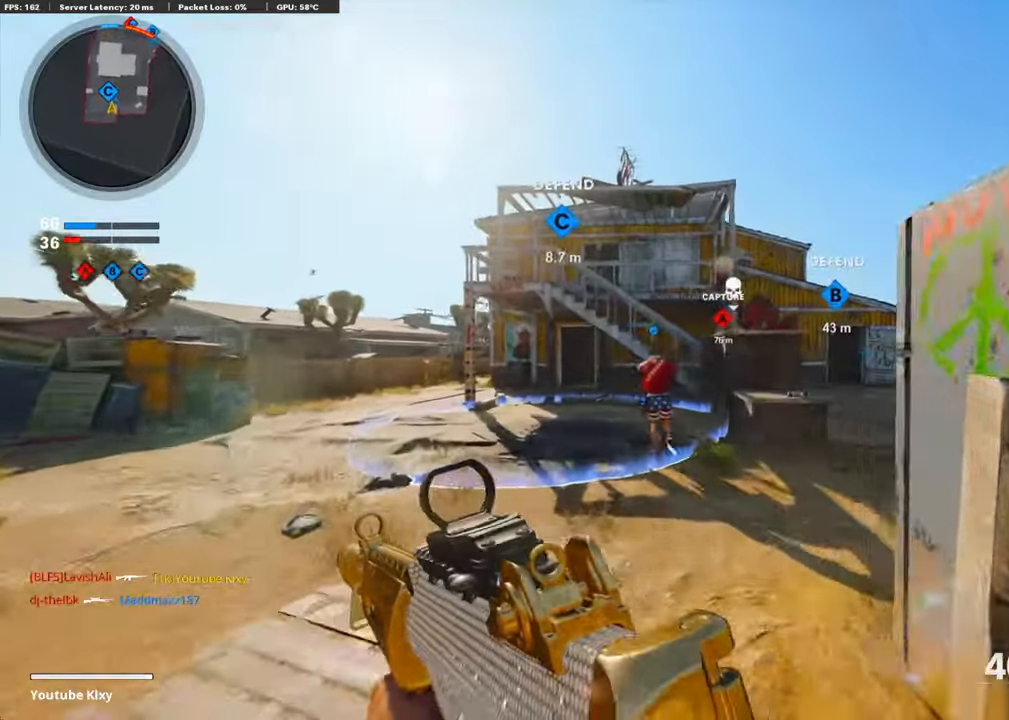
{"buttons": [], "left_stick": "up-left", "right_stick": "center", "events": [[251, "left_stick", "up-left"]]}
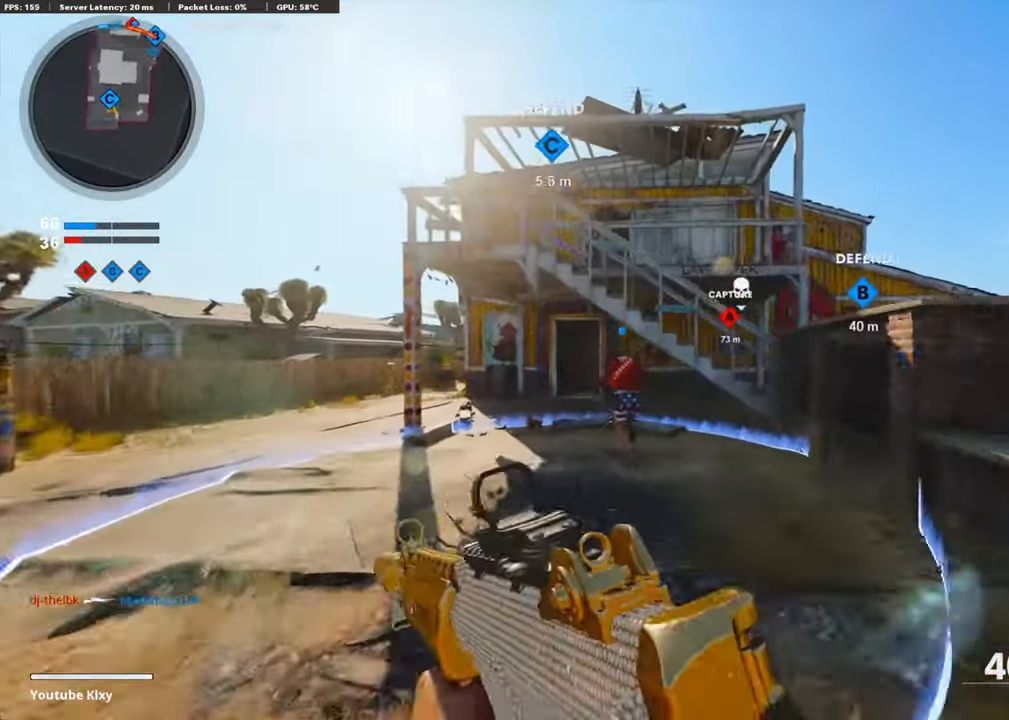
{"buttons": [], "left_stick": "up-left", "right_stick": "center", "events": [[33, "TRIANGLE", "down"], [151, "TRIANGLE", "up"], [184, "TRIANGLE", "down"], [284, "TRIANGLE", "up"], [385, "TRIANGLE", "down"], [435, "TRIANGLE", "up"]]}
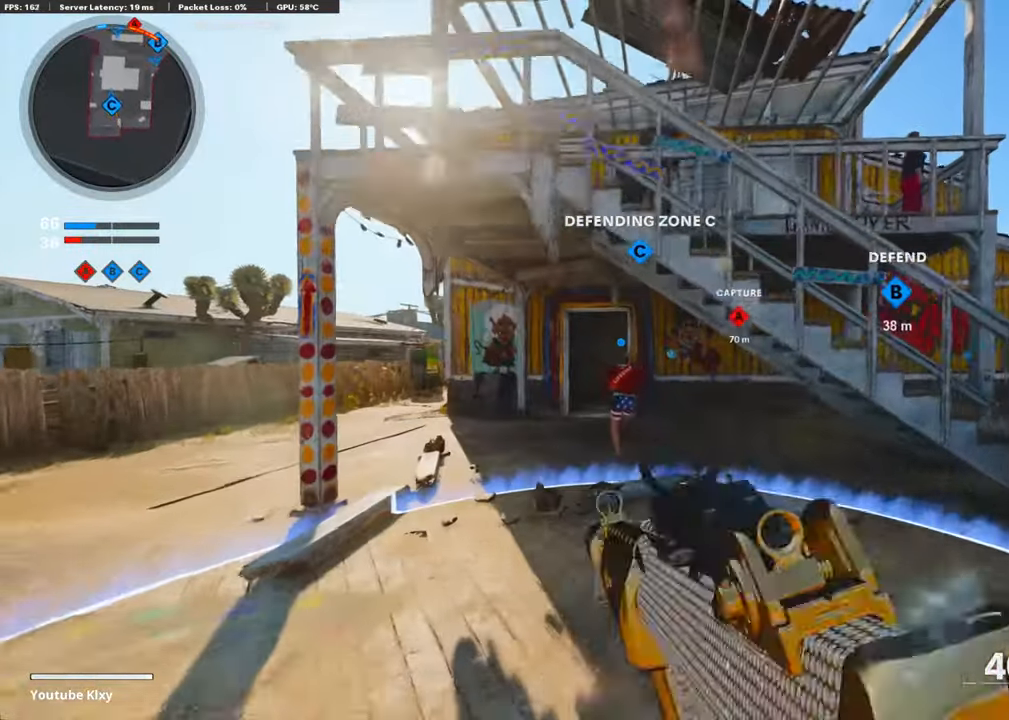
{"buttons": [], "left_stick": "up-left", "right_stick": "center", "events": [[17, "TRIANGLE", "down"], [84, "TRIANGLE", "up"], [184, "TRIANGLE", "down"], [284, "TRIANGLE", "up"], [301, "TRIANGLE", "down"], [435, "TRIANGLE", "up"]]}
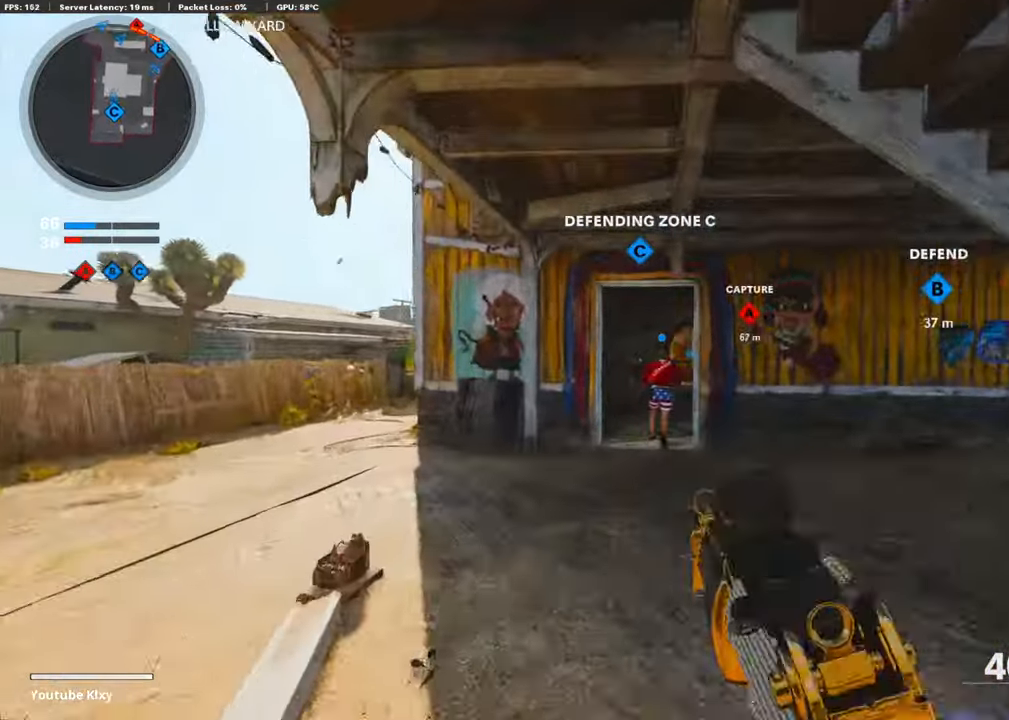
{"buttons": [], "left_stick": "up", "right_stick": "right", "events": [[33, "TRIANGLE", "down"], [117, "TRIANGLE", "up"], [167, "TRIANGLE", "down"], [201, "TRIANGLE", "up"], [301, "left_stick", "up"], [502, "right_stick", "right"]]}
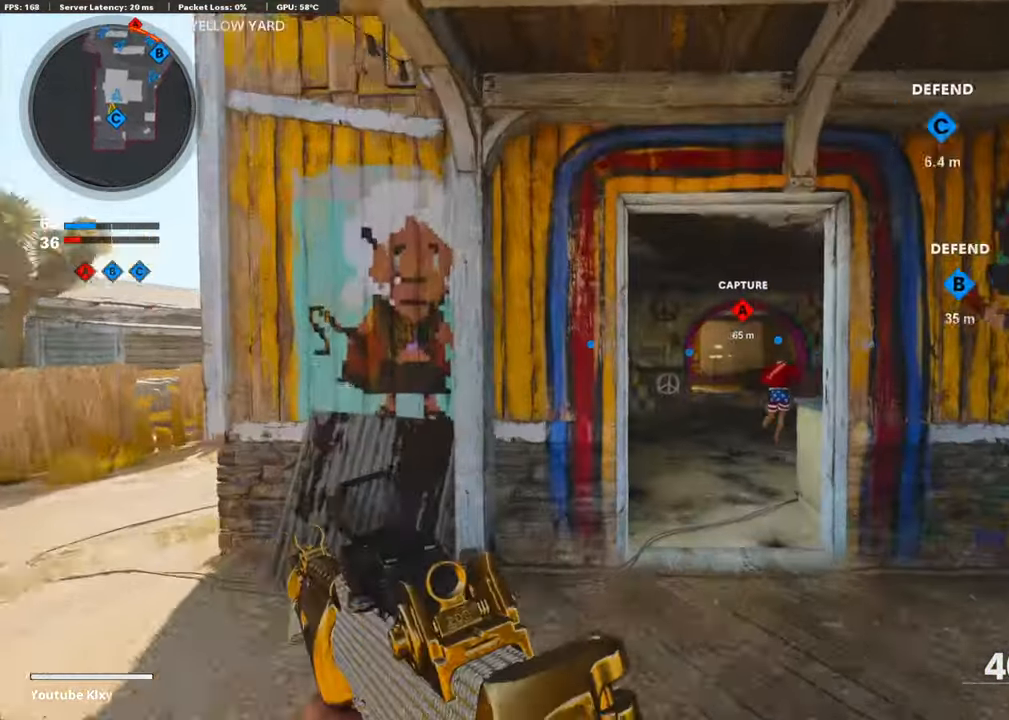
{"buttons": [], "left_stick": "up", "right_stick": "center", "events": [[100, "right_stick", "center"]]}
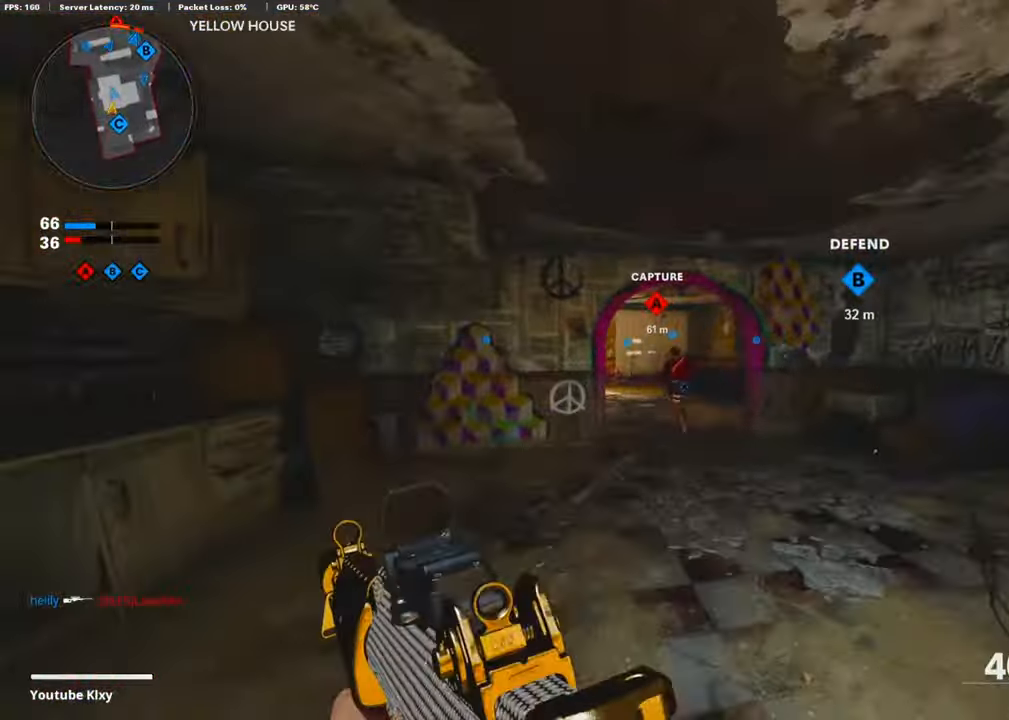
{"buttons": [], "left_stick": "up", "right_stick": "center", "events": [[117, "R3", "down"], [201, "R3", "up"], [318, "R3", "down"], [385, "L3", "down"], [435, "L3", "up"], [435, "R3", "up"]]}
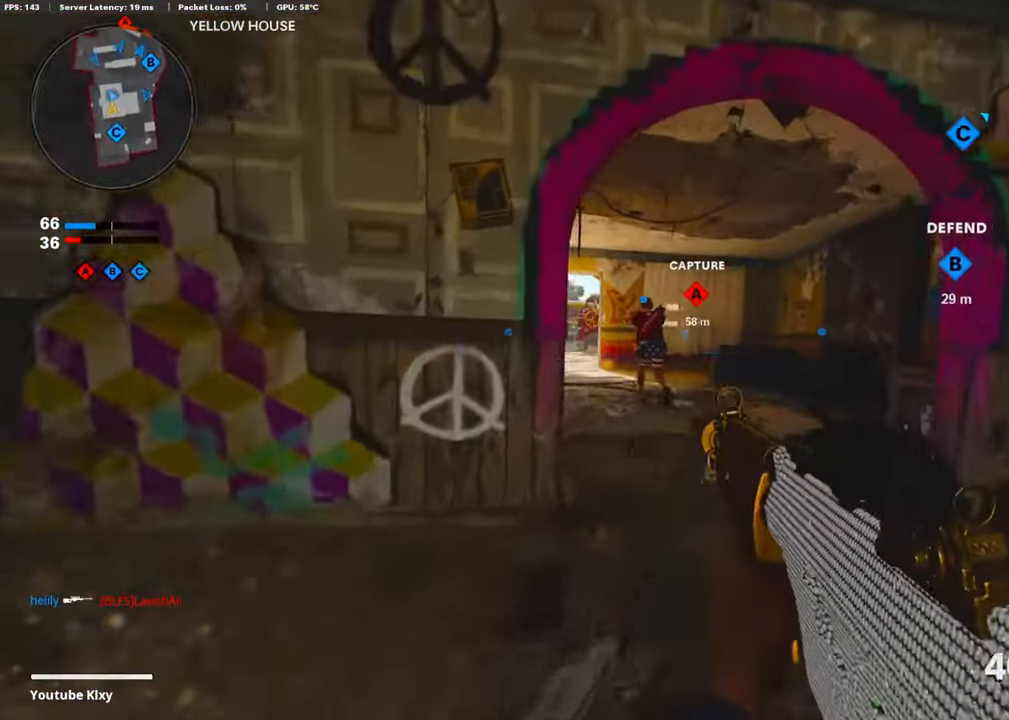
{"buttons": [], "left_stick": "up", "right_stick": "center", "events": []}
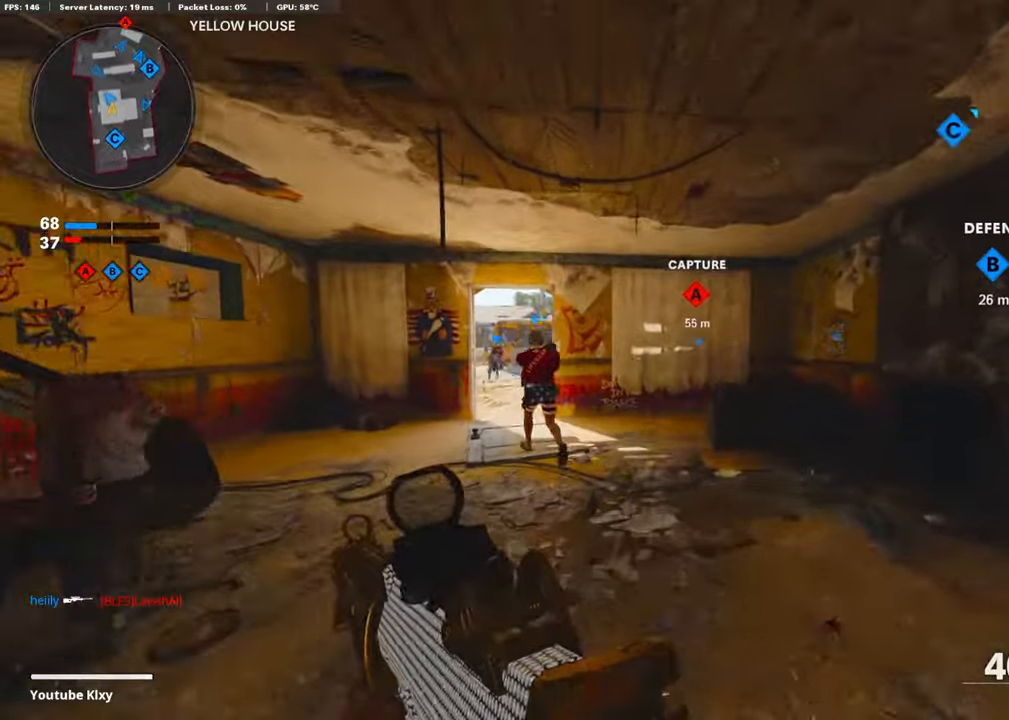
{"buttons": [], "left_stick": "up", "right_stick": "center", "events": [[218, "right_stick", "left"], [335, "CROSS", "down"], [335, "right_stick", "center"], [452, "CROSS", "up"]]}
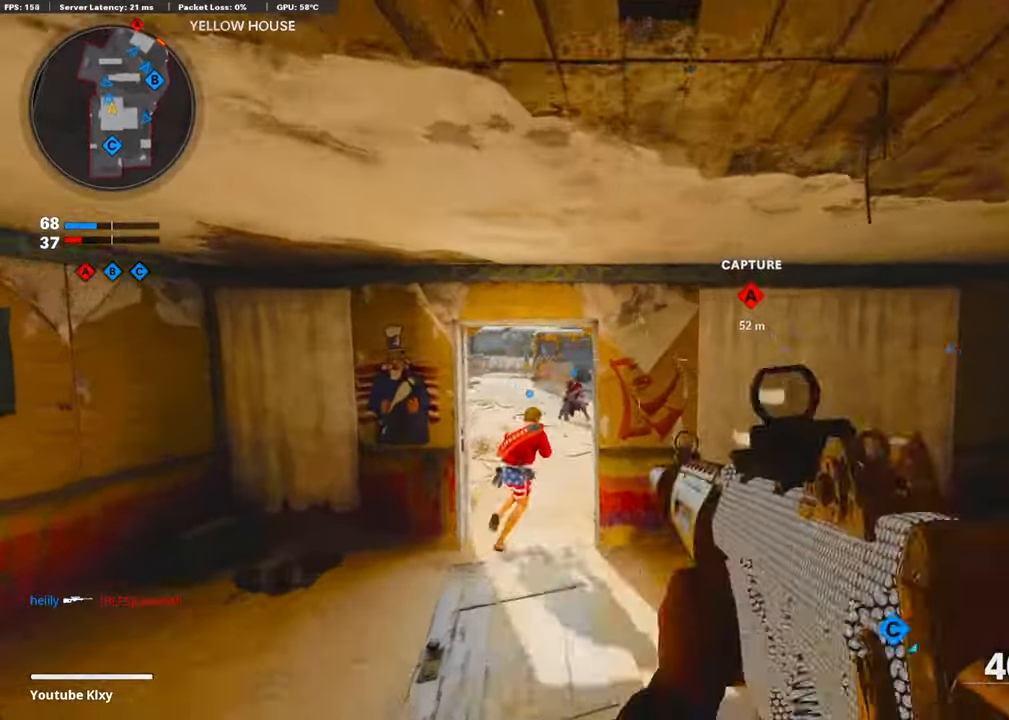
{"buttons": ["L3"], "left_stick": "up-left", "right_stick": "center", "events": [[51, "TRIANGLE", "down"], [84, "left_stick", "left"], [118, "TRIANGLE", "up"], [168, "TRIANGLE", "down"], [168, "left_stick", "center"], [268, "TRIANGLE", "up"], [285, "left_stick", "up-left"], [486, "L3", "down"]]}
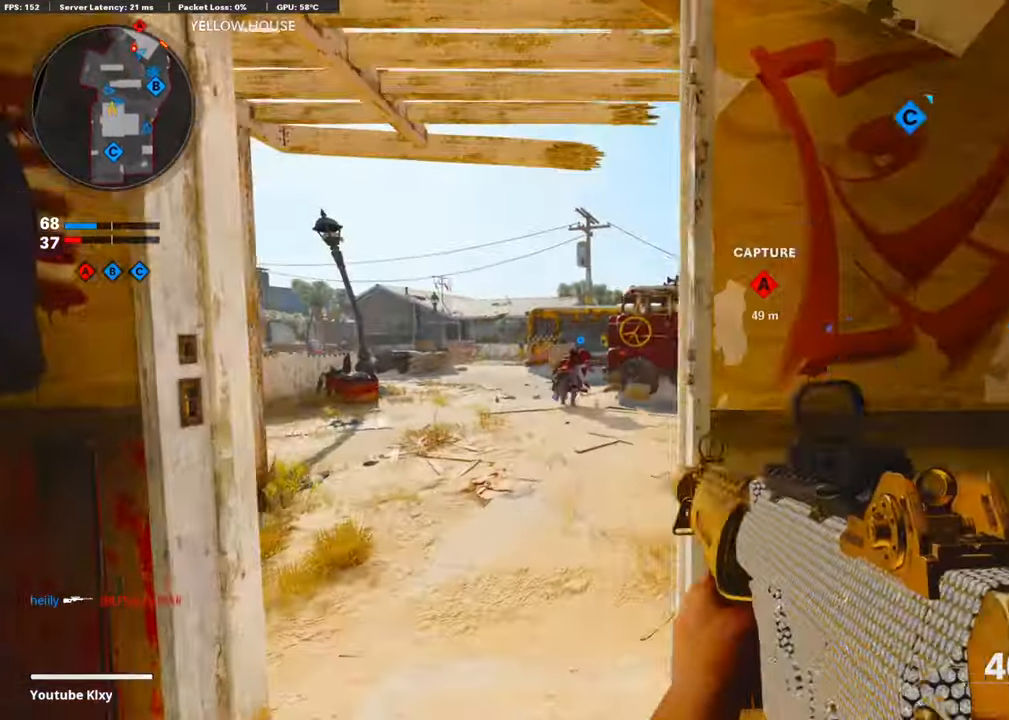
{"buttons": [], "left_stick": "up", "right_stick": "center", "events": [[117, "L3", "up"], [168, "left_stick", "up"], [235, "right_stick", "right"], [435, "right_stick", "center"]]}
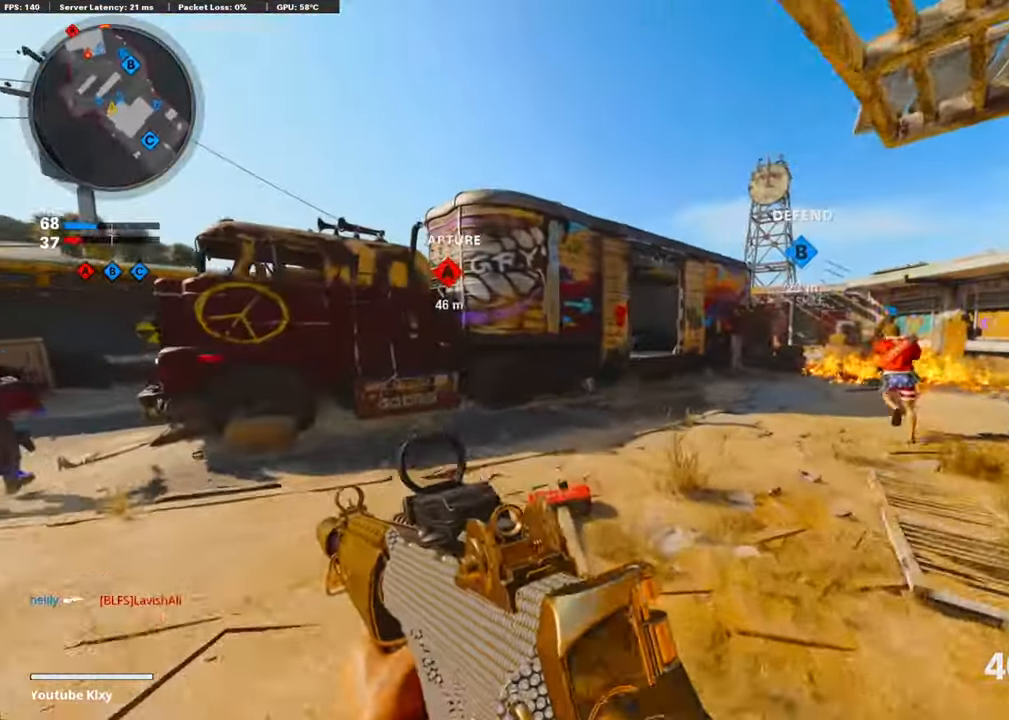
{"buttons": [], "left_stick": "up", "right_stick": "center", "events": [[101, "right_stick", "right"], [235, "right_stick", "center"]]}
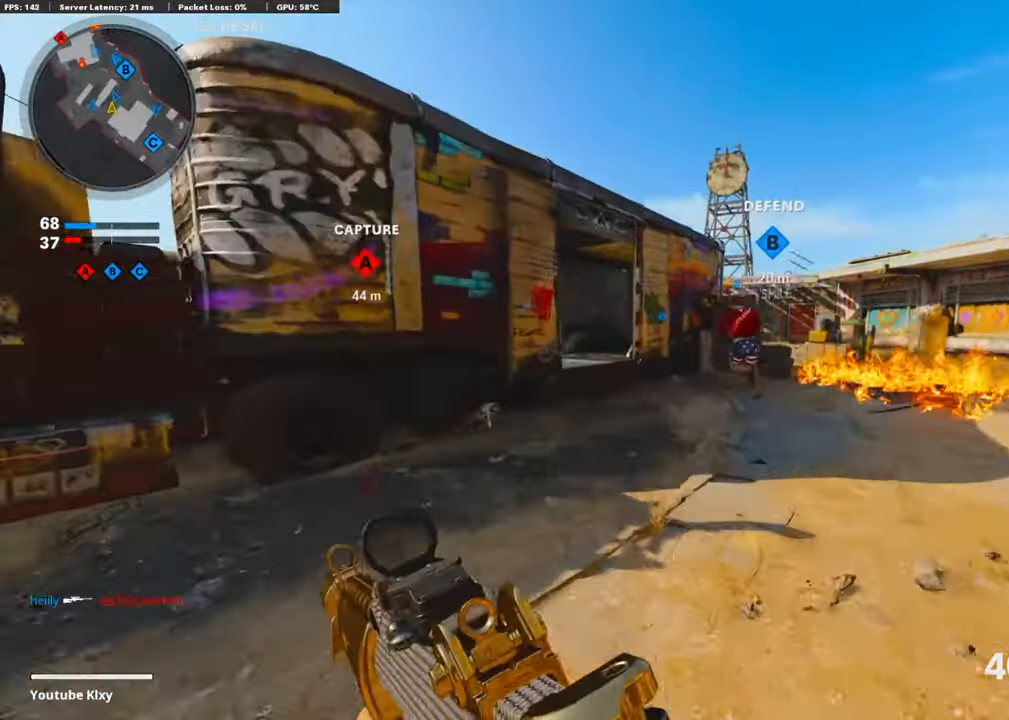
{"buttons": ["R2"], "left_stick": "up-right", "right_stick": "up", "events": [[218, "right_stick", "up-left"], [368, "R2", "down"], [435, "left_stick", "up-right"], [452, "right_stick", "up"]]}
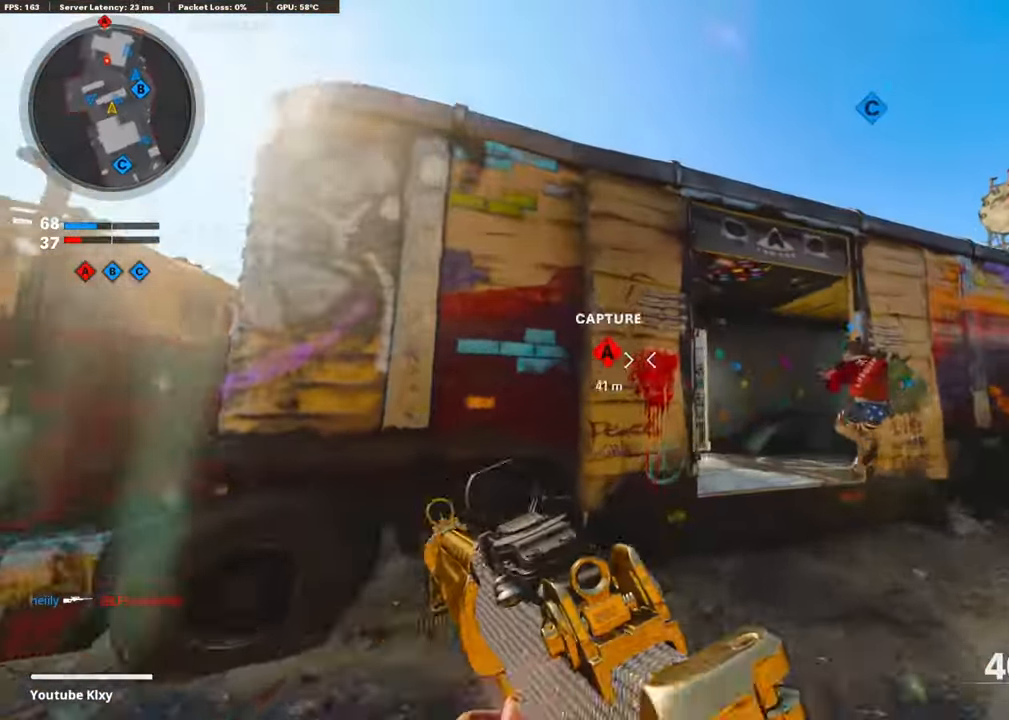
{"buttons": ["R2"], "left_stick": "up-right", "right_stick": "center", "events": [[67, "right_stick", "center"], [151, "left_stick", "right"], [168, "right_stick", "up-left"], [385, "left_stick", "up-right"], [385, "right_stick", "center"]]}
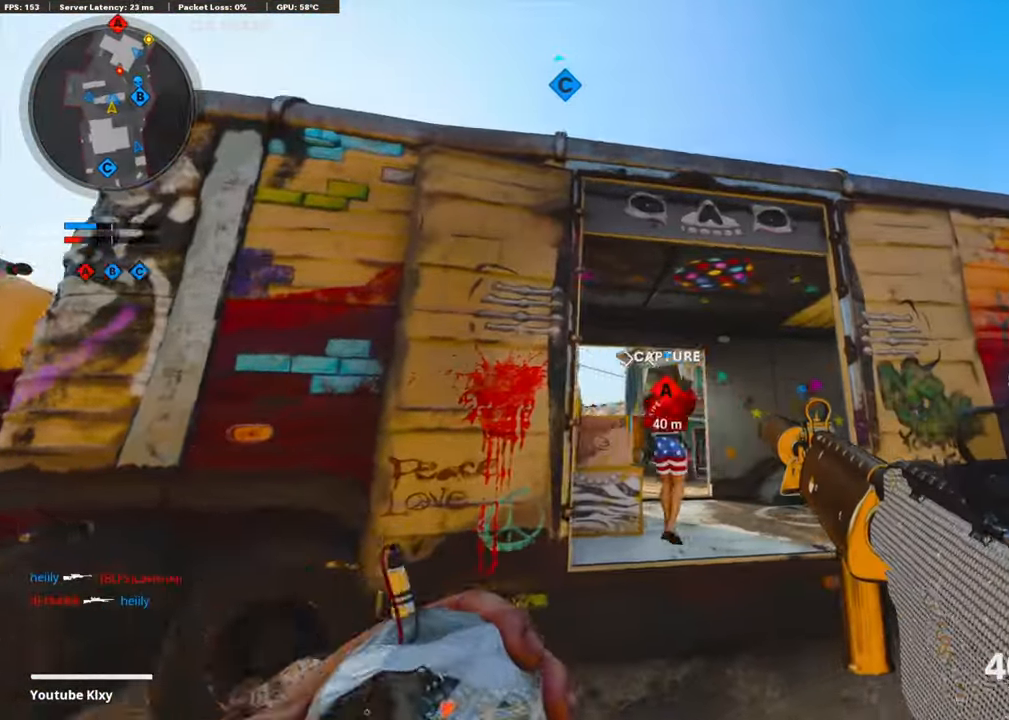
{"buttons": [], "left_stick": "center", "right_stick": "center", "events": [[184, "R2", "up"], [218, "left_stick", "up"], [318, "left_stick", "up-left"], [486, "left_stick", "center"]]}
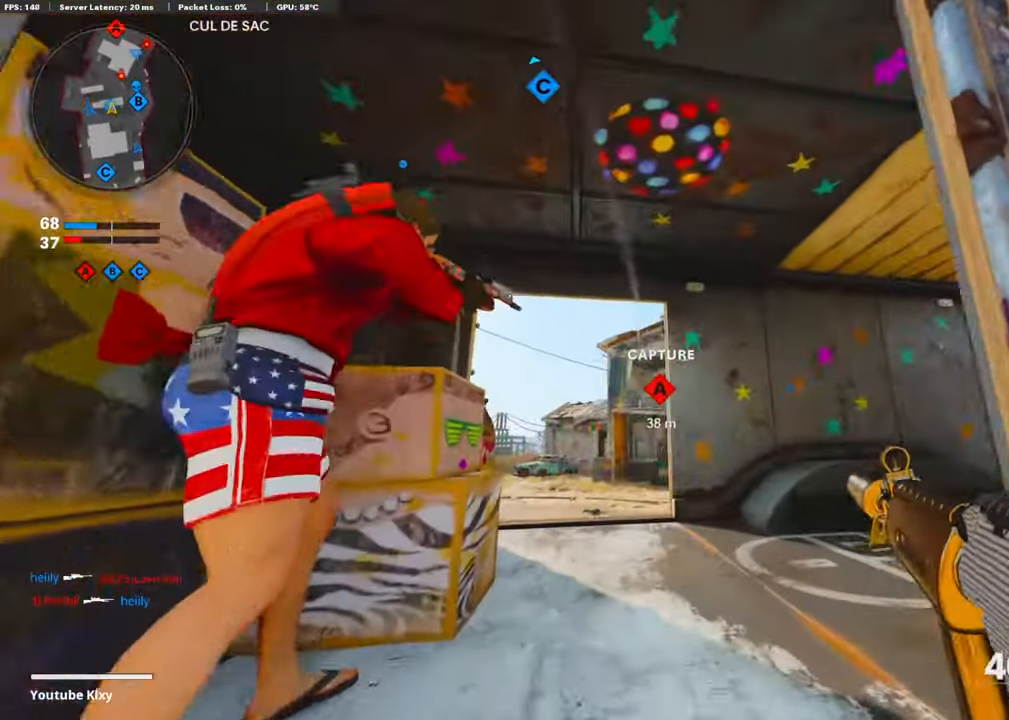
{"buttons": [], "left_stick": "up-right", "right_stick": "center", "events": [[34, "left_stick", "down-right"], [151, "right_stick", "down-right"], [335, "left_stick", "up-right"], [452, "right_stick", "center"]]}
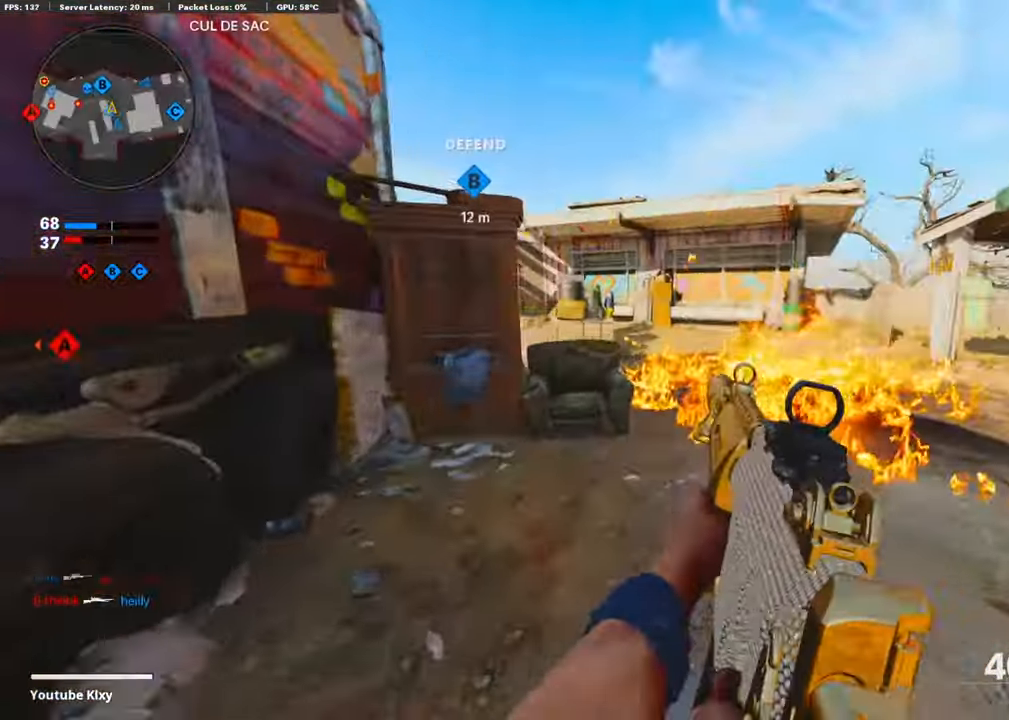
{"buttons": ["L1"], "left_stick": "up-left", "right_stick": "center", "events": [[33, "L3", "down"], [117, "right_stick", "left"], [267, "R3", "down"], [301, "L3", "up"], [334, "R3", "up"], [351, "L1", "down"], [418, "left_stick", "up-left"], [435, "right_stick", "center"]]}
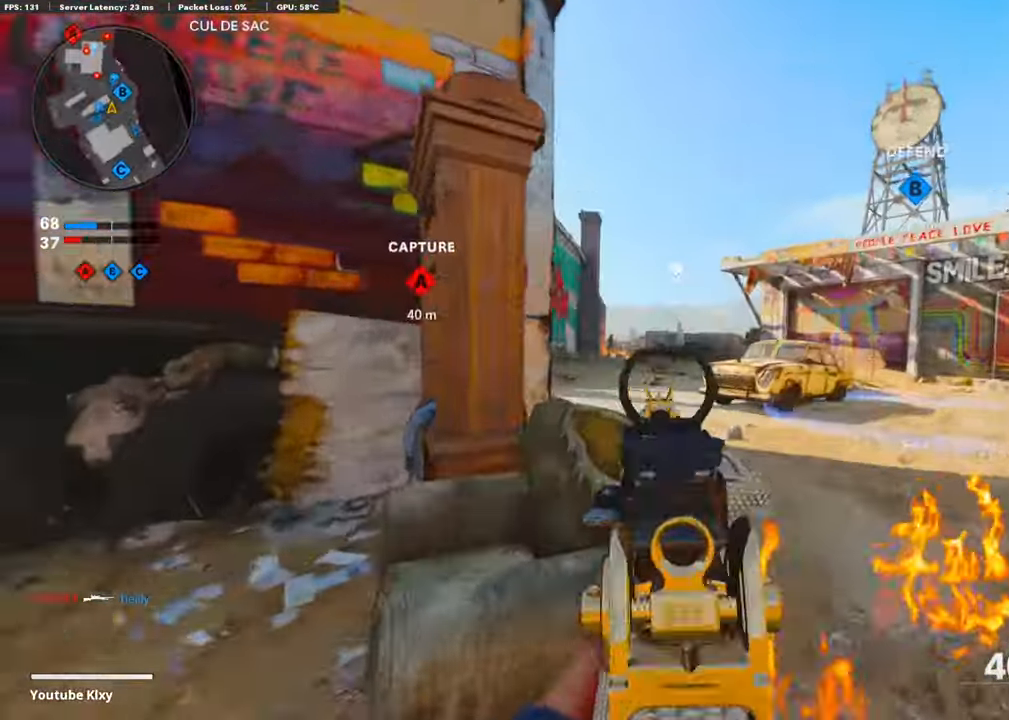
{"buttons": ["L1", "R1"], "left_stick": "right", "right_stick": "right", "events": [[66, "right_stick", "up-left"], [83, "left_stick", "left"], [184, "right_stick", "left"], [351, "R1", "down"], [401, "left_stick", "right"], [401, "right_stick", "center"], [501, "right_stick", "right"]]}
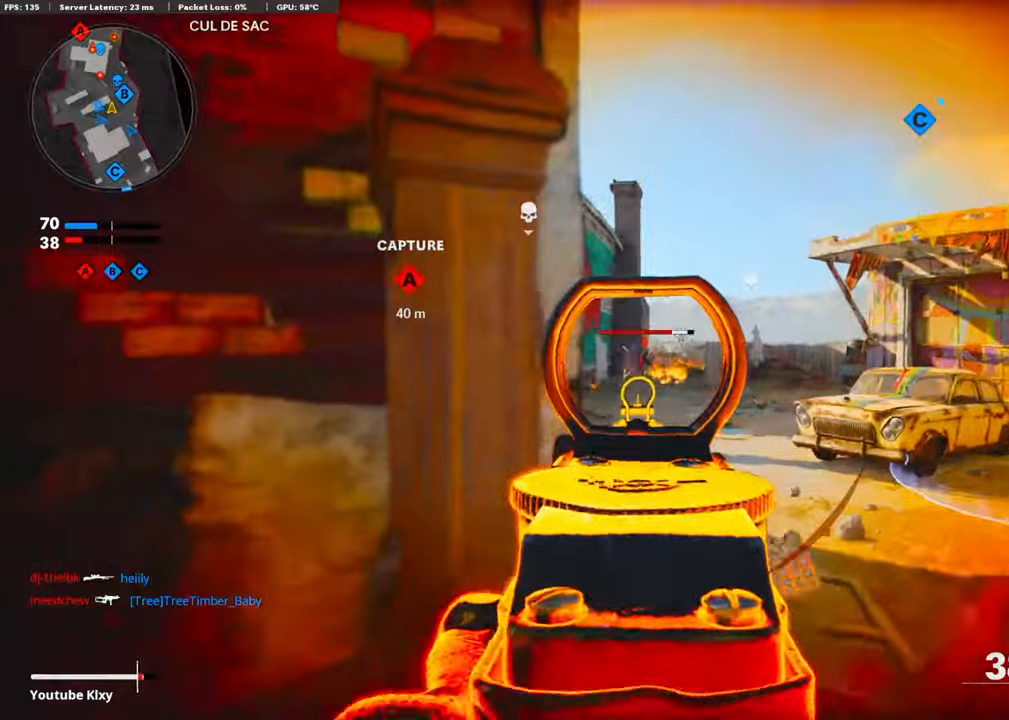
{"buttons": ["L1", "R1"], "left_stick": "up-right", "right_stick": "center", "events": [[134, "right_stick", "center"], [201, "right_stick", "left"], [234, "left_stick", "left"], [284, "right_stick", "center"], [385, "left_stick", "up-right"]]}
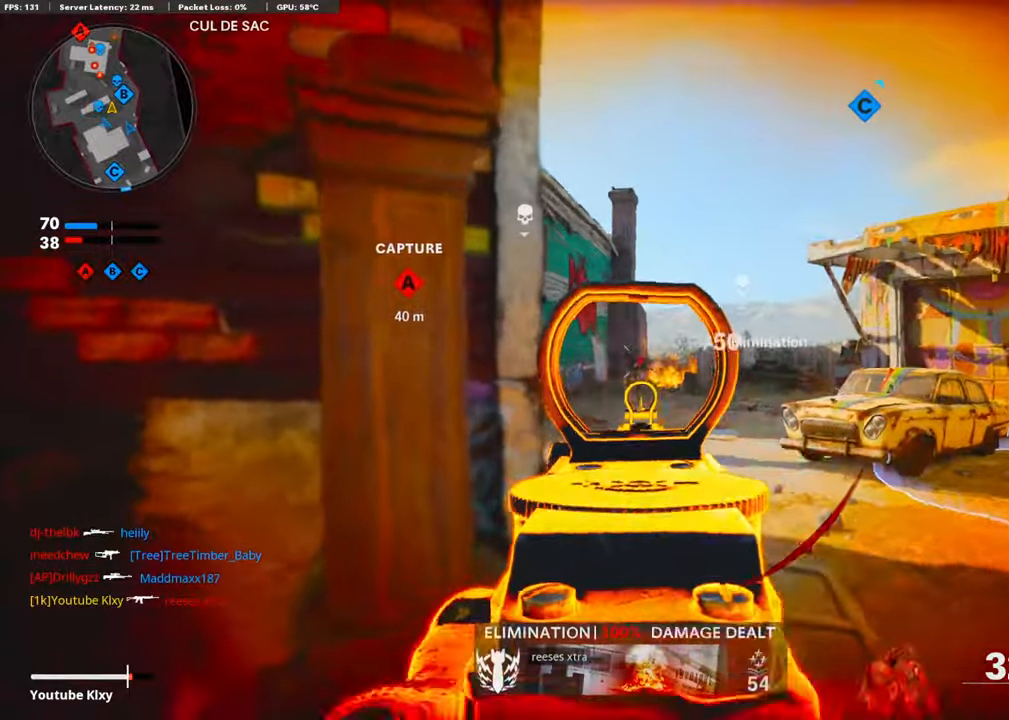
{"buttons": [], "left_stick": "up-right", "right_stick": "center", "events": [[117, "L1", "up"], [150, "R1", "up"], [201, "L3", "down"], [201, "right_stick", "right"], [334, "right_stick", "center"], [468, "L3", "up"]]}
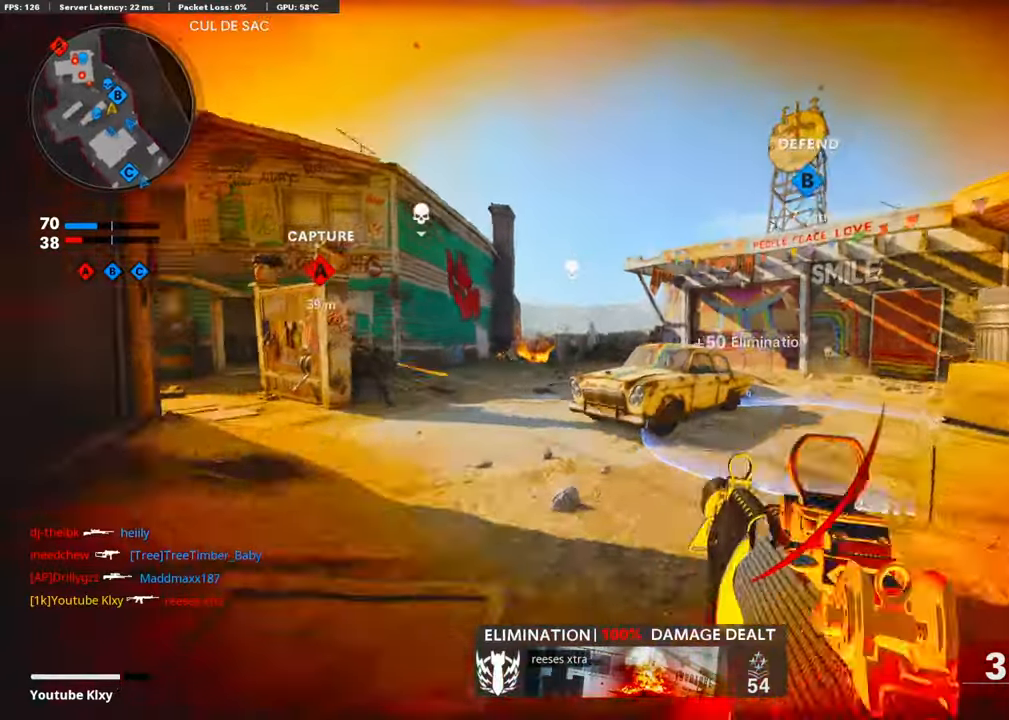
{"buttons": ["CROSS", "L1"], "left_stick": "up-right", "right_stick": "left", "events": [[200, "right_stick", "left"], [234, "R3", "down"], [385, "R3", "up"], [418, "CROSS", "down"], [502, "L1", "down"]]}
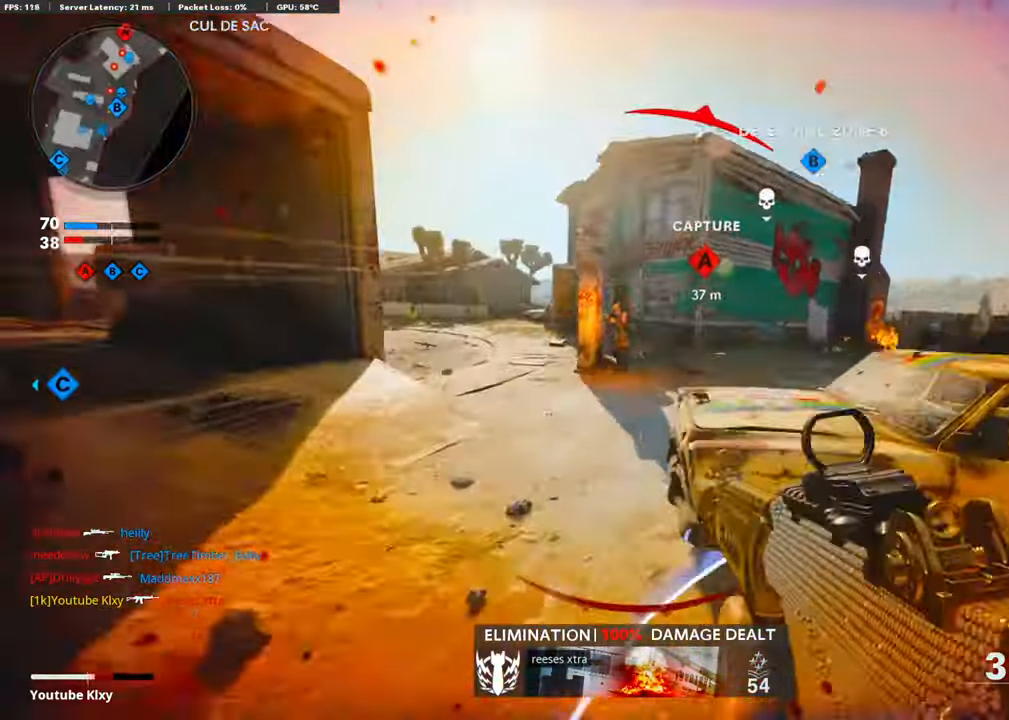
{"buttons": ["L1", "R1"], "left_stick": "right", "right_stick": "center", "events": [[33, "right_stick", "center"], [50, "CROSS", "up"], [100, "left_stick", "right"], [150, "right_stick", "left"], [217, "R1", "down"], [401, "right_stick", "center"]]}
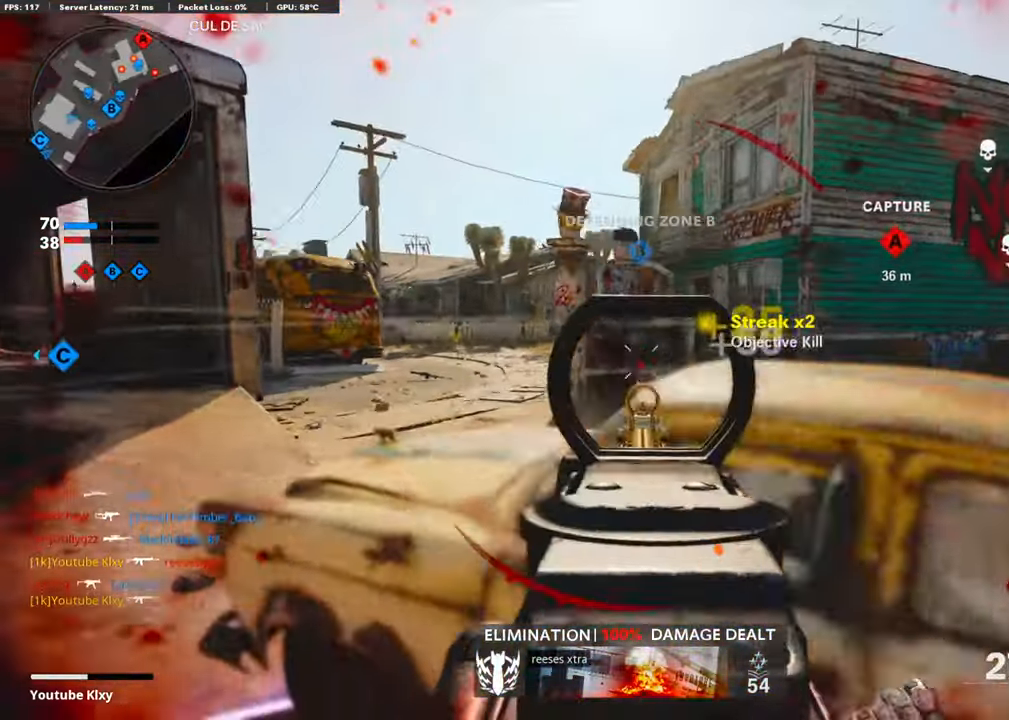
{"buttons": ["L2"], "left_stick": "right", "right_stick": "center", "events": [[16, "right_stick", "left"], [117, "right_stick", "up"], [167, "CROSS", "down"], [217, "right_stick", "center"], [251, "L1", "up"], [284, "right_stick", "down-left"], [301, "CROSS", "up"], [401, "R1", "up"], [435, "right_stick", "center"], [502, "L2", "down"]]}
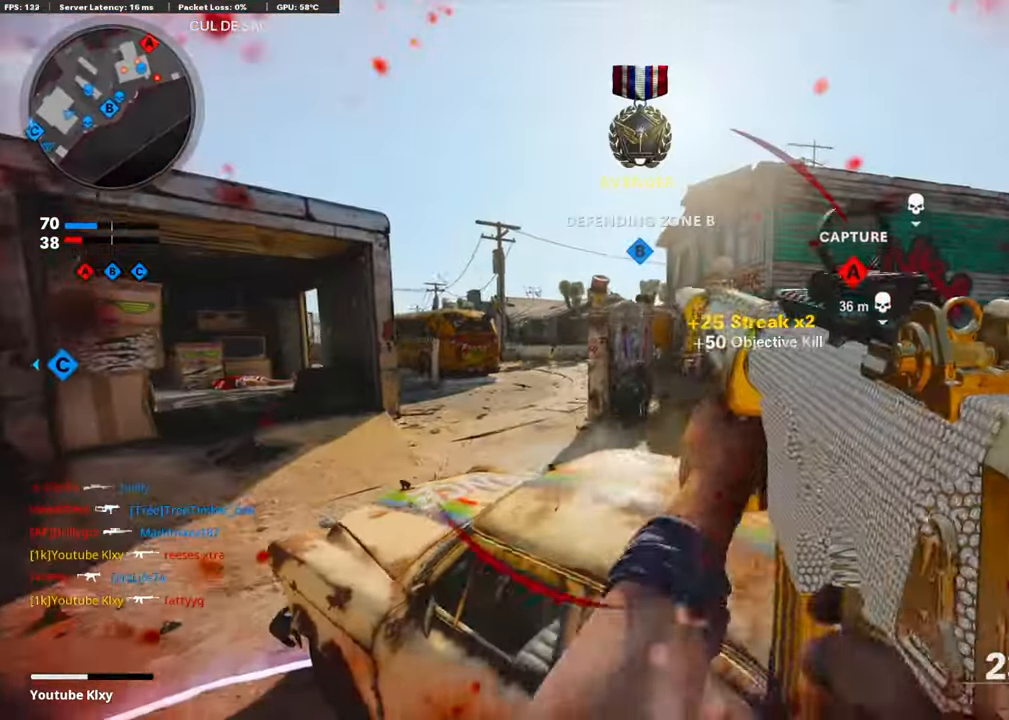
{"buttons": ["R3"], "left_stick": "up-left", "right_stick": "right", "events": [[50, "left_stick", "up-right"], [150, "L2", "up"], [200, "left_stick", "left"], [318, "left_stick", "up-left"], [401, "right_stick", "right"], [485, "R3", "down"]]}
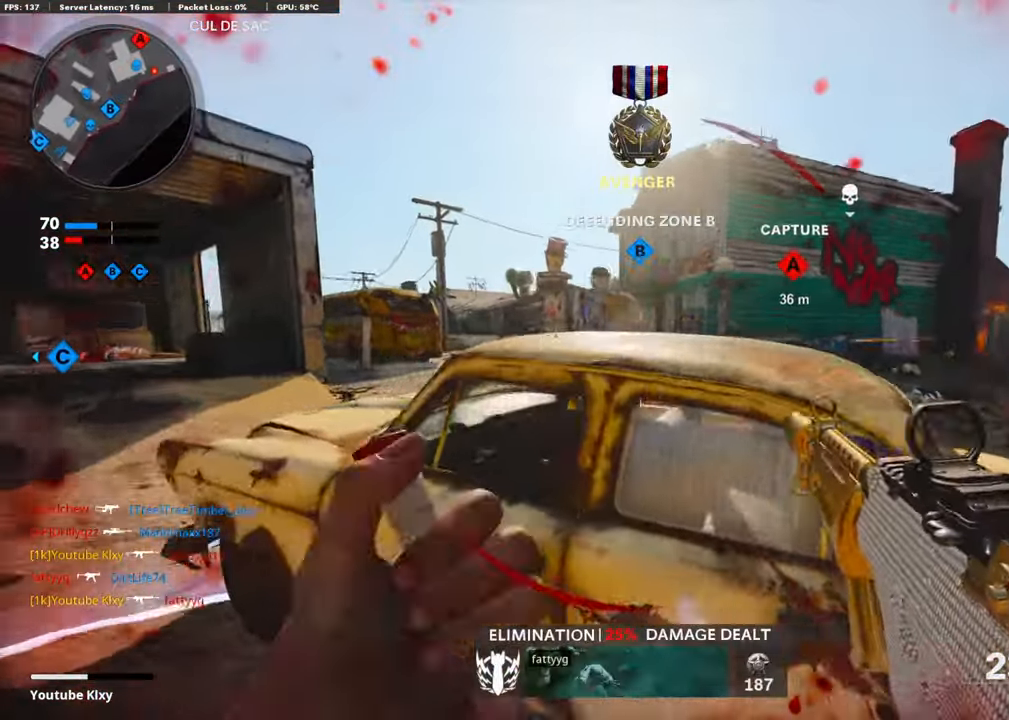
{"buttons": ["L3"], "left_stick": "up-right", "right_stick": "center", "events": [[16, "right_stick", "center"], [67, "left_stick", "right"], [334, "left_stick", "center"], [435, "left_stick", "up-right"], [468, "R3", "up"], [485, "L3", "down"]]}
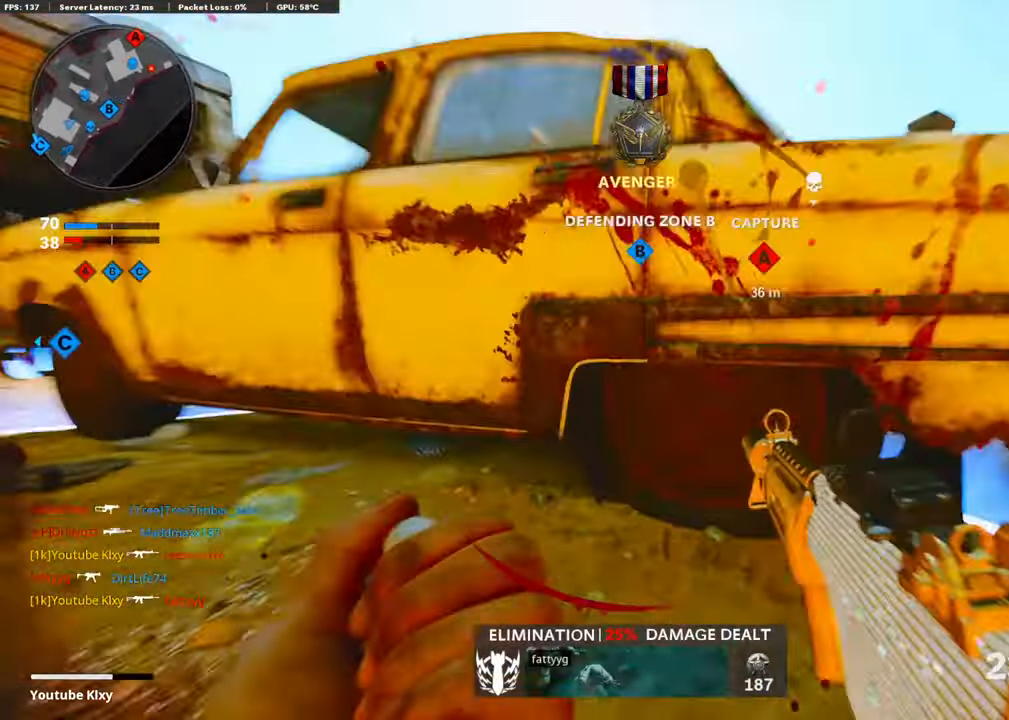
{"buttons": ["L1"], "left_stick": "right", "right_stick": "center", "events": [[184, "L3", "up"], [217, "L1", "down"], [268, "left_stick", "center"], [368, "left_stick", "left"], [485, "left_stick", "right"]]}
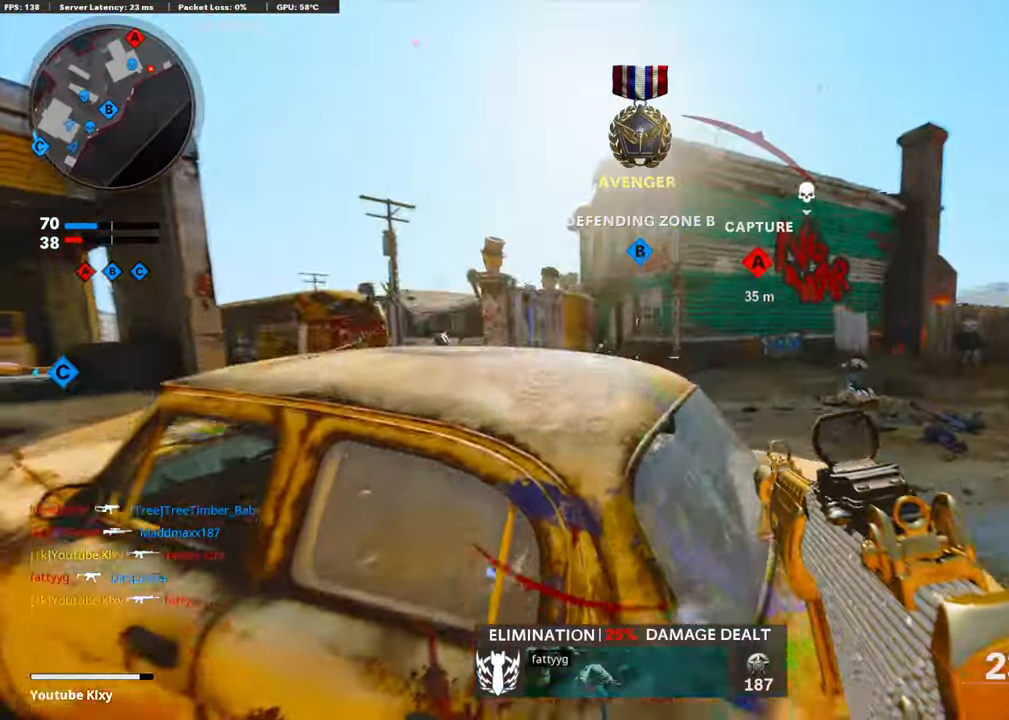
{"buttons": ["L1", "R1"], "left_stick": "left", "right_stick": "center", "events": [[284, "R1", "down"], [351, "left_stick", "left"]]}
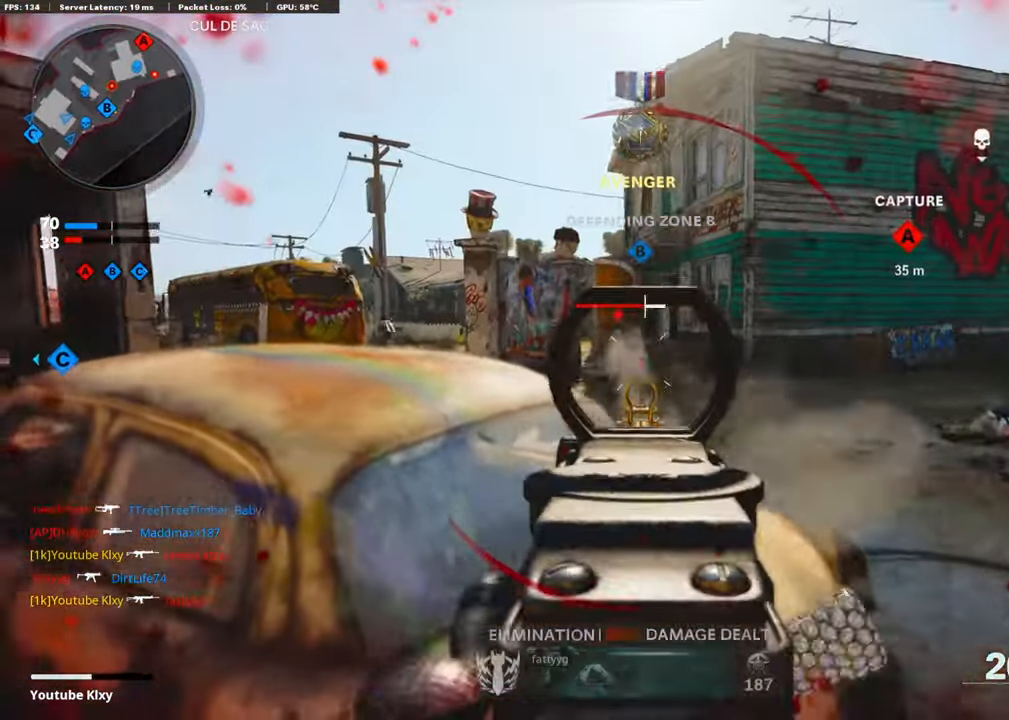
{"buttons": ["L1", "R1"], "left_stick": "left", "right_stick": "up-right", "events": [[50, "right_stick", "up-left"], [167, "left_stick", "right"], [251, "right_stick", "left"], [351, "right_stick", "center"], [452, "right_stick", "up-right"], [485, "left_stick", "left"]]}